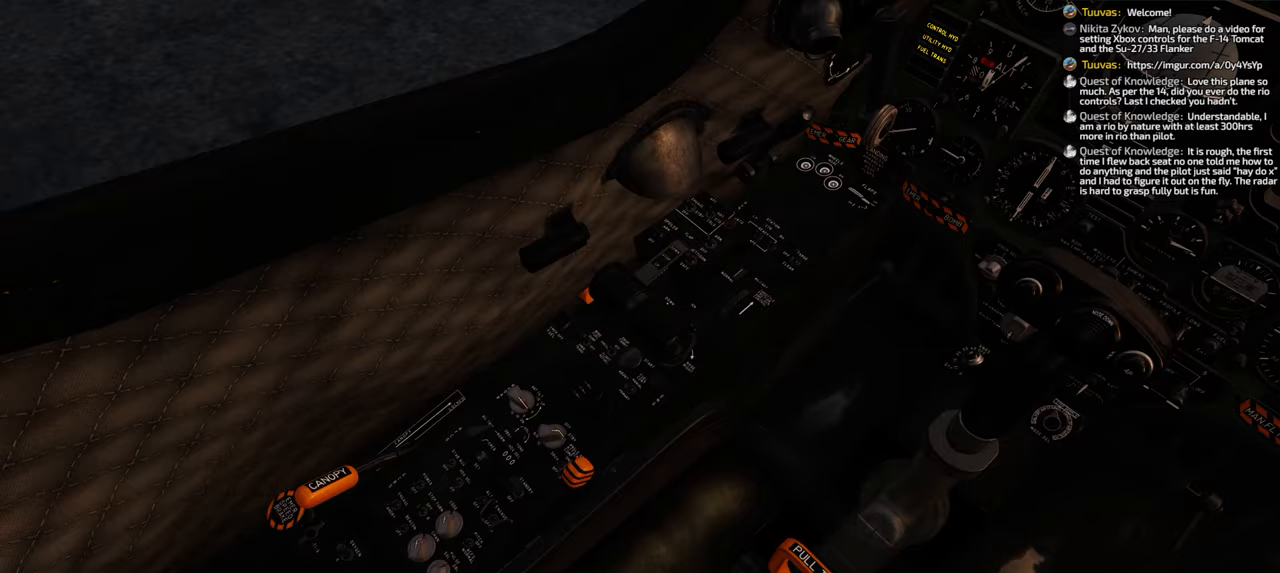
Gameplay with a controller (Xbox layout); each line is a JSON object with the inputs held at the frame after it. "events" lists button and stick changes between this image and that frame as [ms after this image, input, new state], when the widget could be followed in between.
{"buttons": [], "left_stick": "center", "right_stick": "up-right", "events": [[17, "right_stick", "up-right"]]}
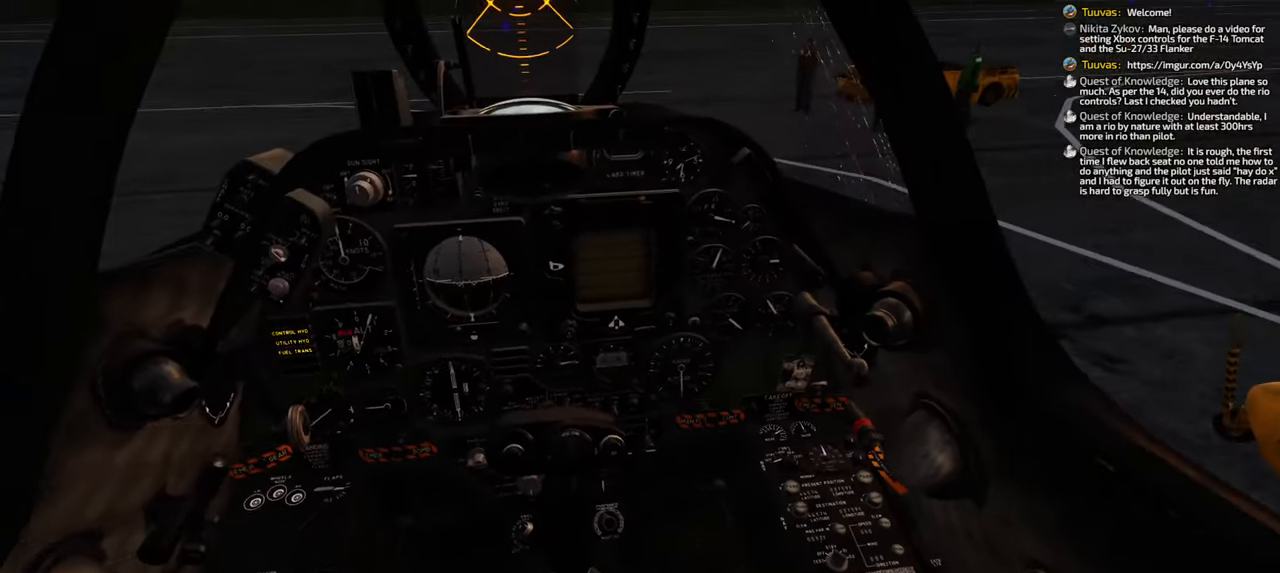
{"buttons": [], "left_stick": "center", "right_stick": "center", "events": [[117, "right_stick", "center"]]}
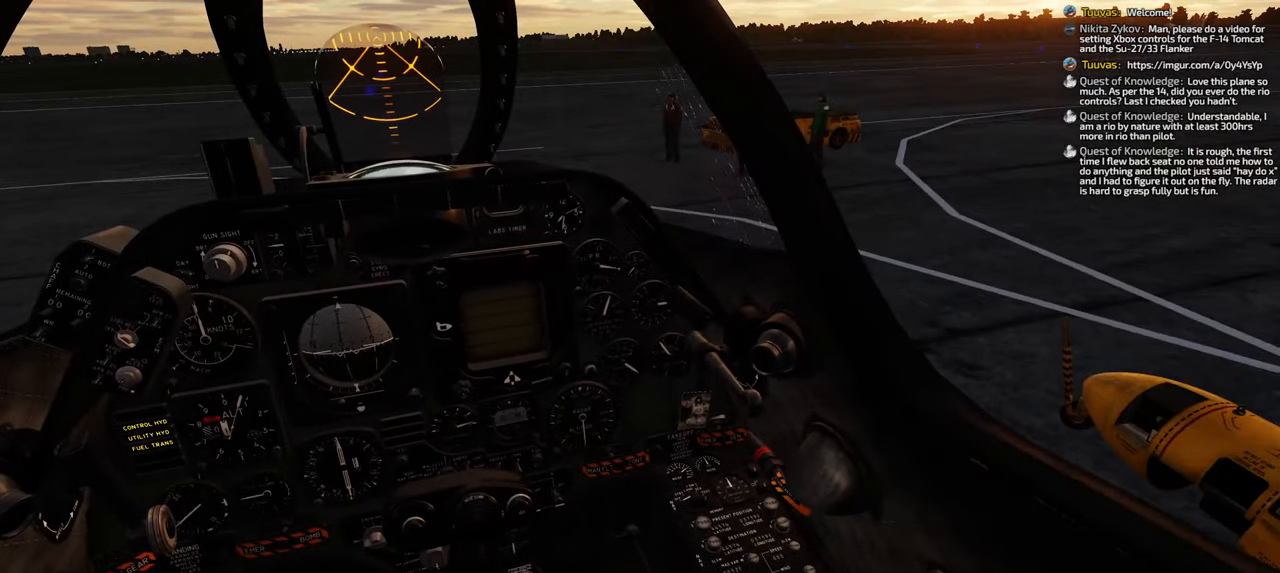
{"buttons": [], "left_stick": "center", "right_stick": "right", "events": [[17, "R1", "down"], [183, "R3", "down"], [233, "R3", "up"], [300, "R1", "up"], [367, "right_stick", "right"]]}
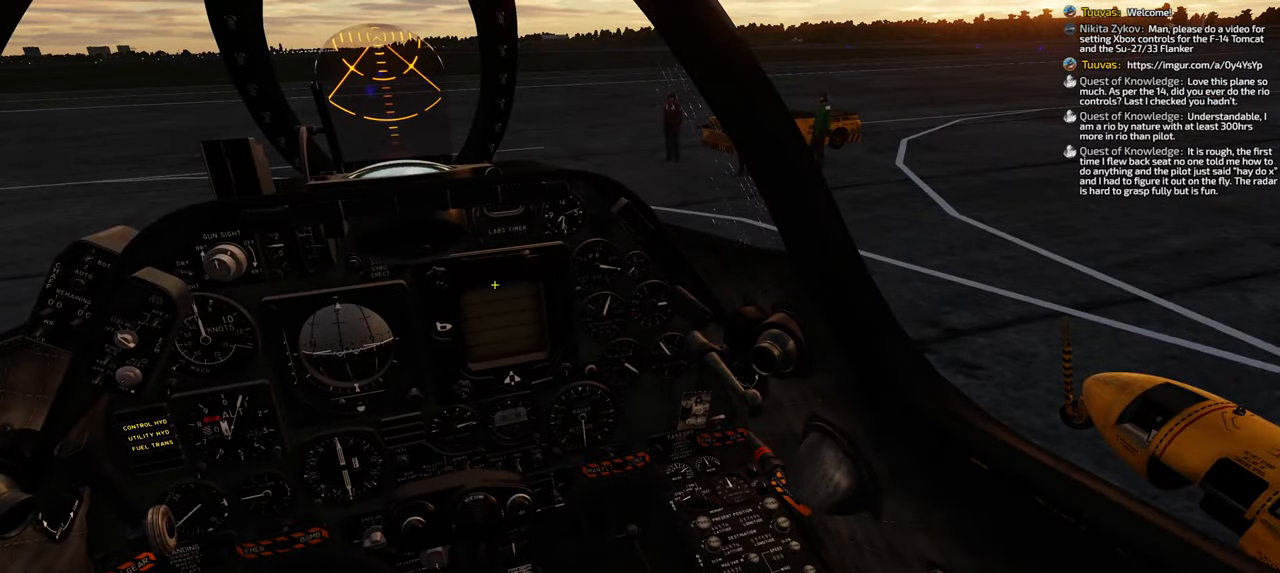
{"buttons": [], "left_stick": "center", "right_stick": "right", "events": []}
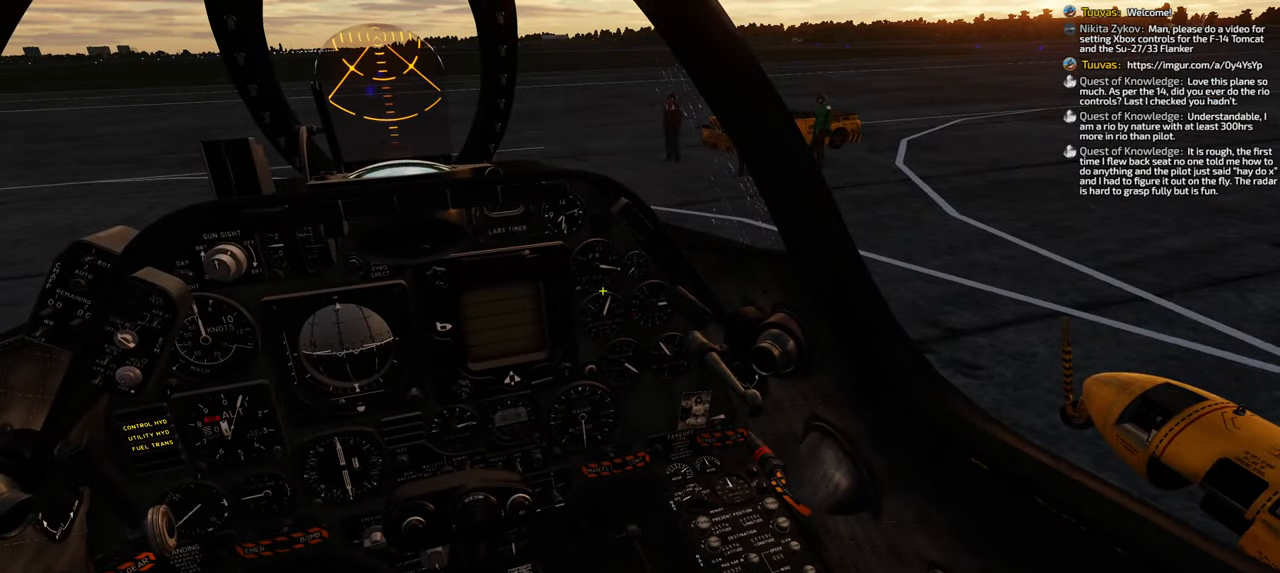
{"buttons": [], "left_stick": "center", "right_stick": "down-left", "events": [[150, "right_stick", "center"], [267, "right_stick", "down-left"]]}
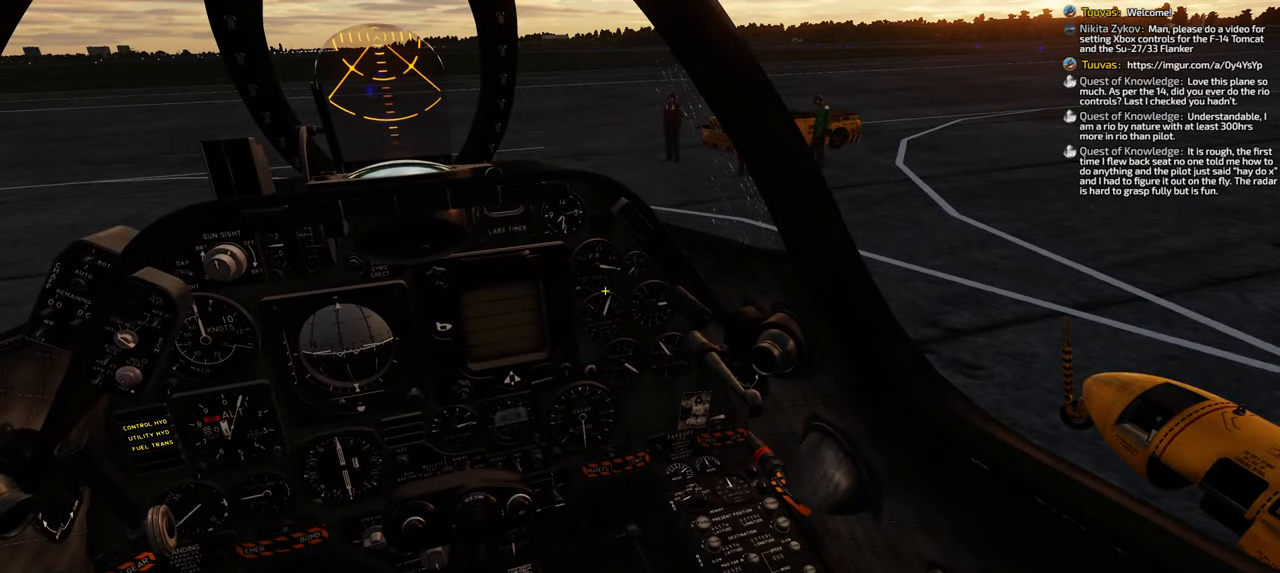
{"buttons": [], "left_stick": "center", "right_stick": "center", "events": [[100, "right_stick", "right"], [350, "right_stick", "center"]]}
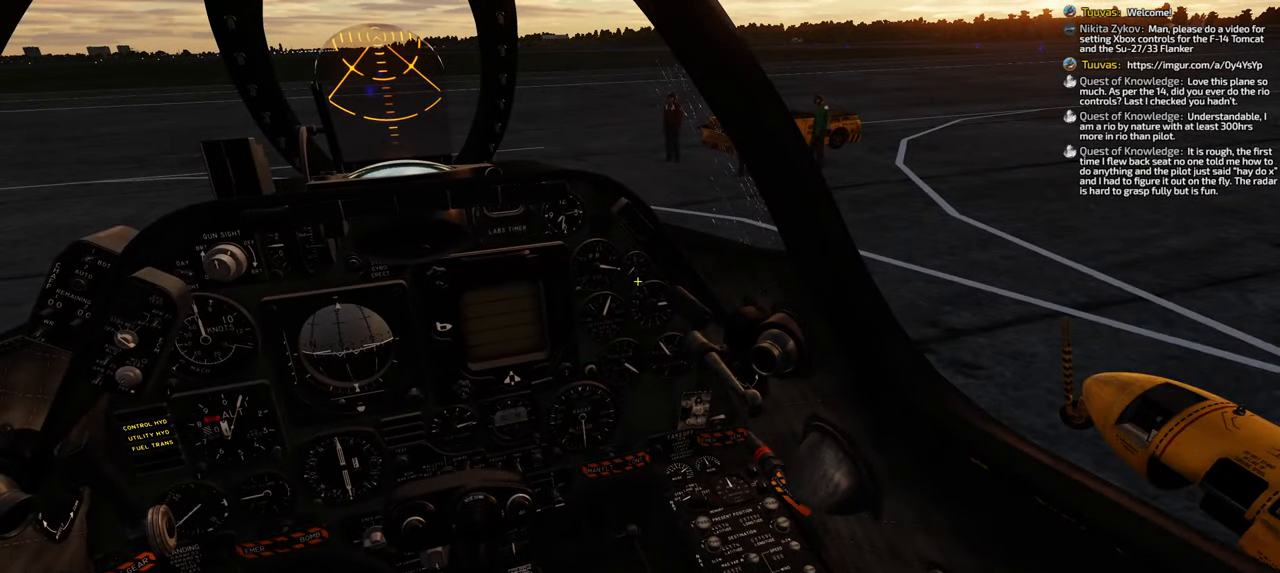
{"buttons": [], "left_stick": "center", "right_stick": "center", "events": [[17, "right_stick", "left"], [83, "right_stick", "down-left"], [267, "right_stick", "center"]]}
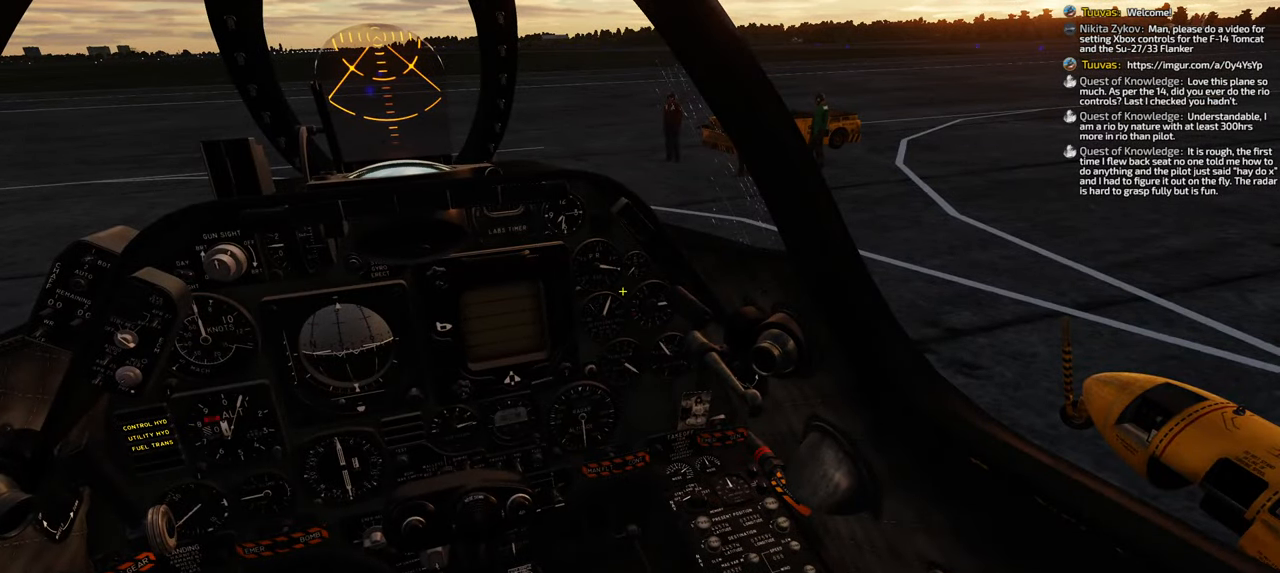
{"buttons": ["L1", "R1"], "left_stick": "center", "right_stick": "center", "events": [[233, "L1", "down"], [267, "R1", "down"]]}
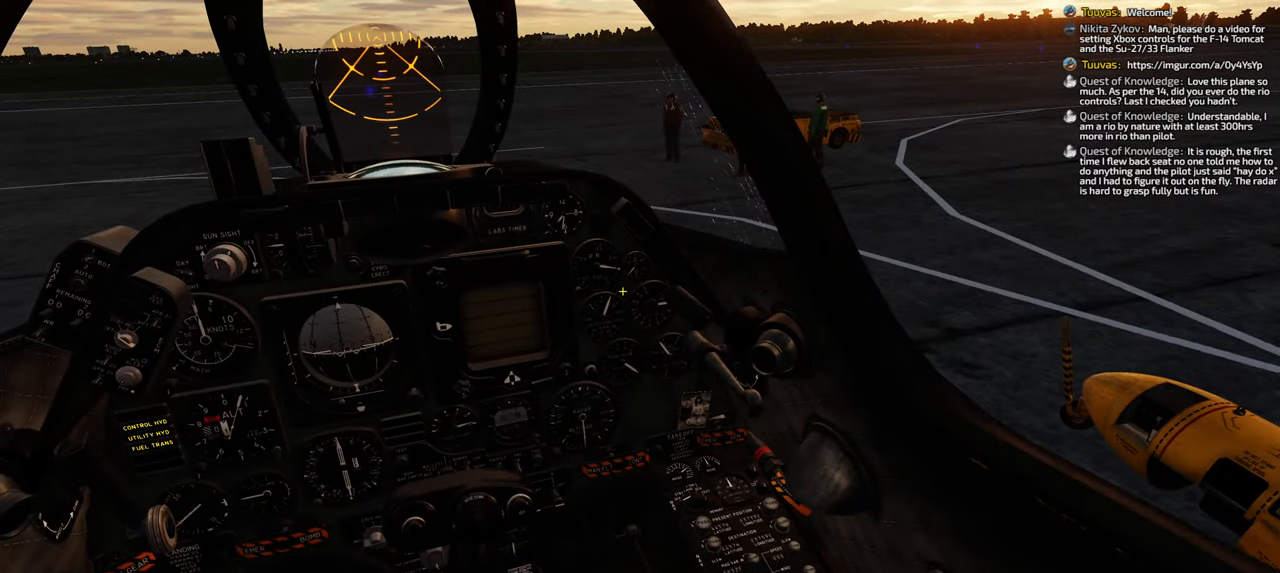
{"buttons": ["L1", "R1"], "left_stick": "center", "right_stick": "center", "events": []}
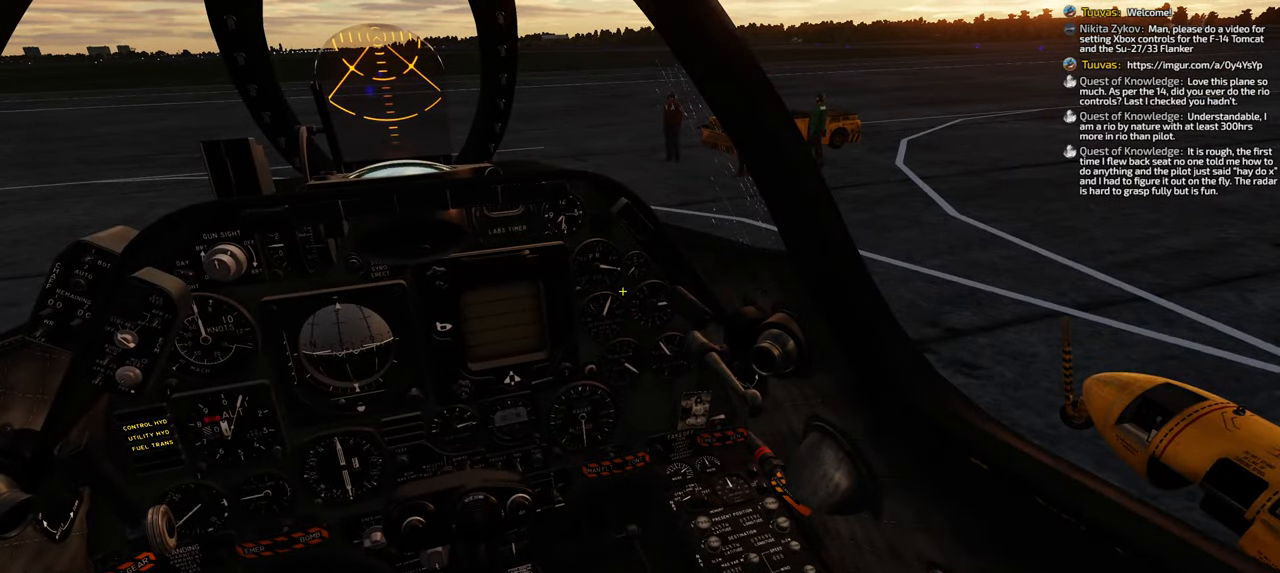
{"buttons": ["L1", "R1"], "left_stick": "center", "right_stick": "center", "events": []}
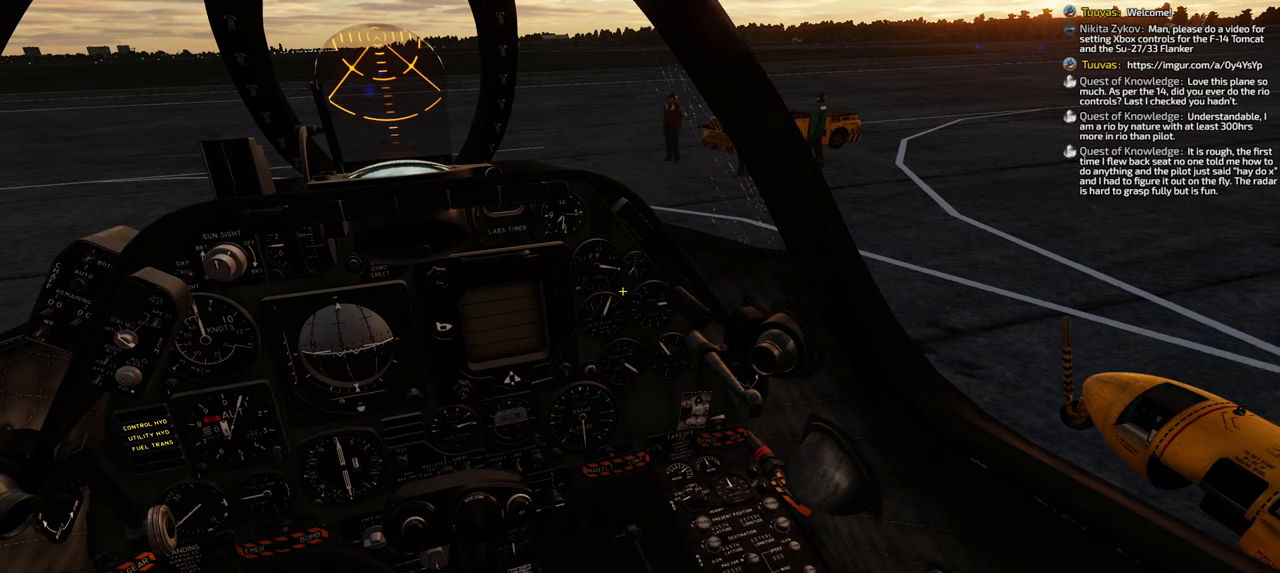
{"buttons": ["L1", "R1", "DPAD_RIGHT"], "left_stick": "center", "right_stick": "center", "events": [[333, "DPAD_RIGHT", "down"]]}
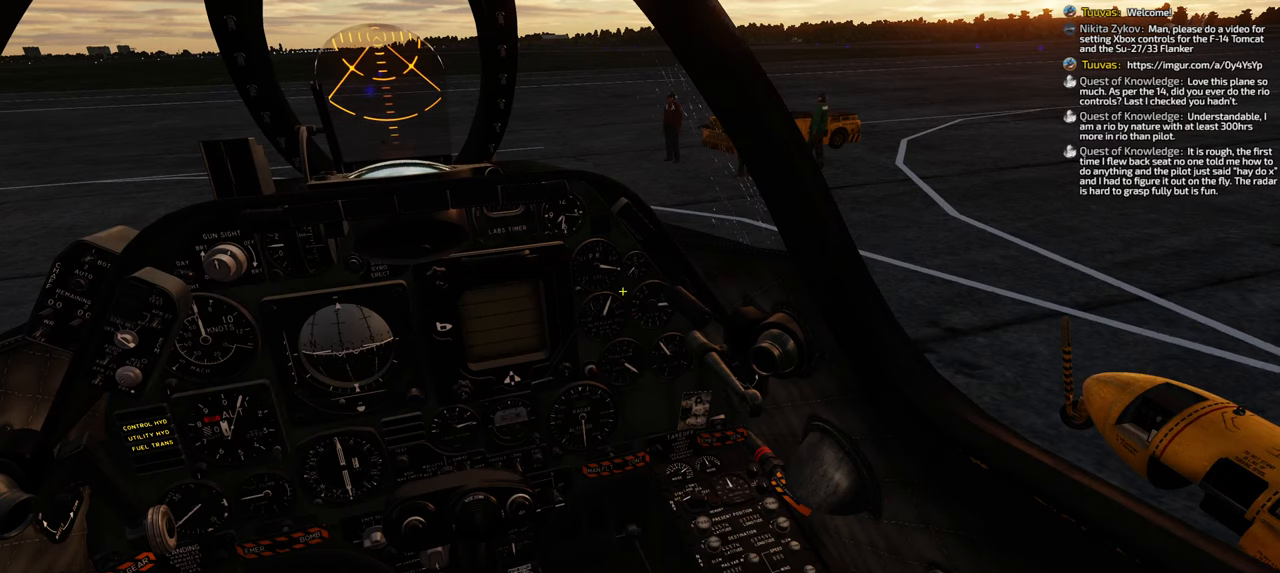
{"buttons": [], "left_stick": "center", "right_stick": "center", "events": [[17, "DPAD_RIGHT", "up"], [100, "L1", "up"], [150, "R1", "up"]]}
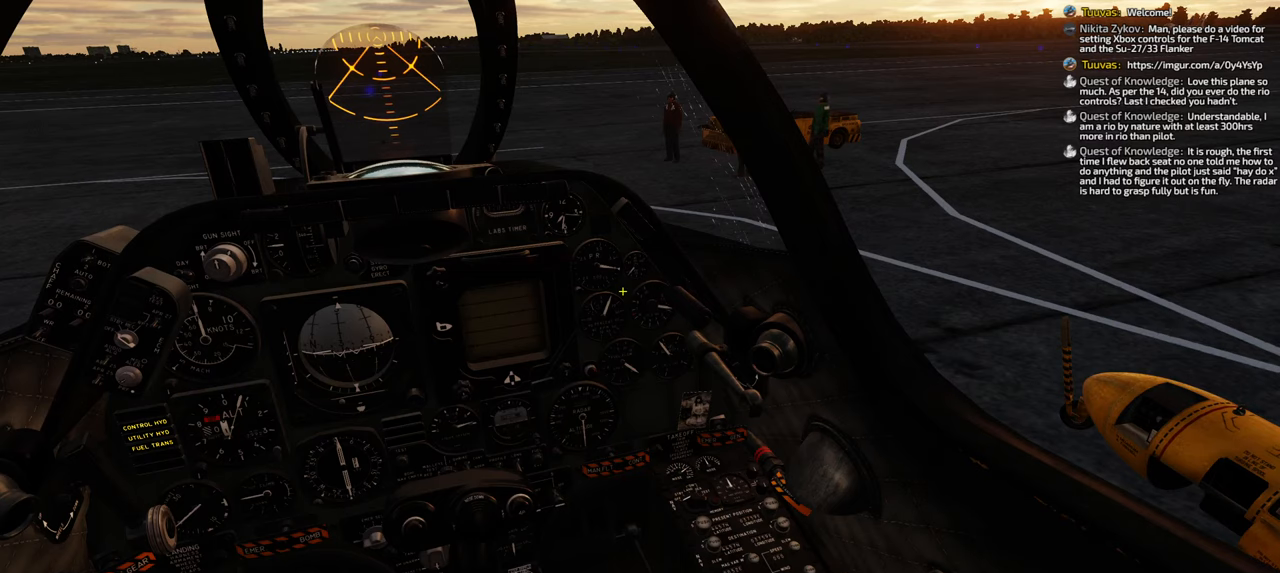
{"buttons": [], "left_stick": "center", "right_stick": "center", "events": [[50, "right_stick", "up-right"], [433, "right_stick", "center"]]}
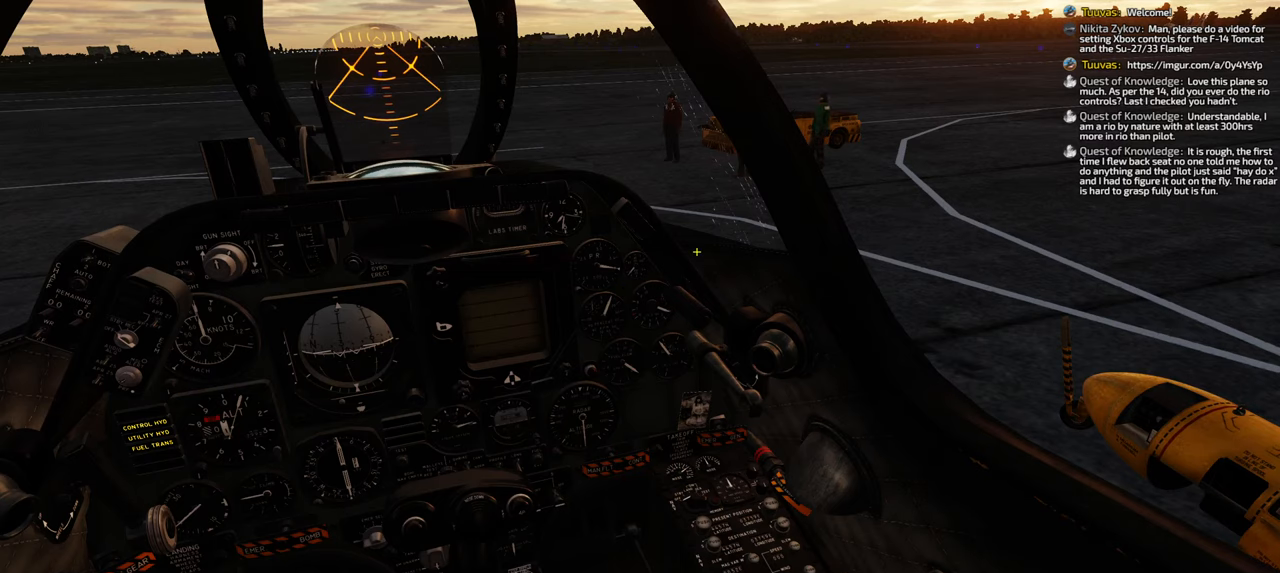
{"buttons": [], "left_stick": "center", "right_stick": "down-right", "events": [[67, "R1", "down"], [250, "R3", "down"], [317, "R3", "up"], [400, "R1", "up"], [500, "right_stick", "down-right"]]}
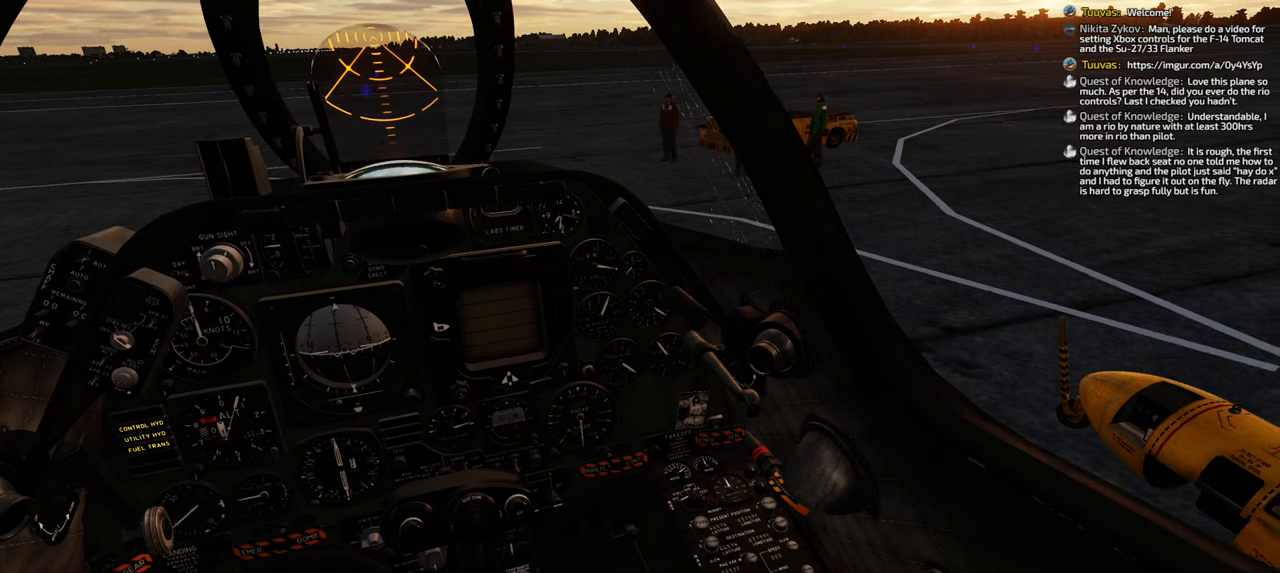
{"buttons": ["R1"], "left_stick": "center", "right_stick": "center", "events": [[383, "right_stick", "center"], [417, "R1", "down"]]}
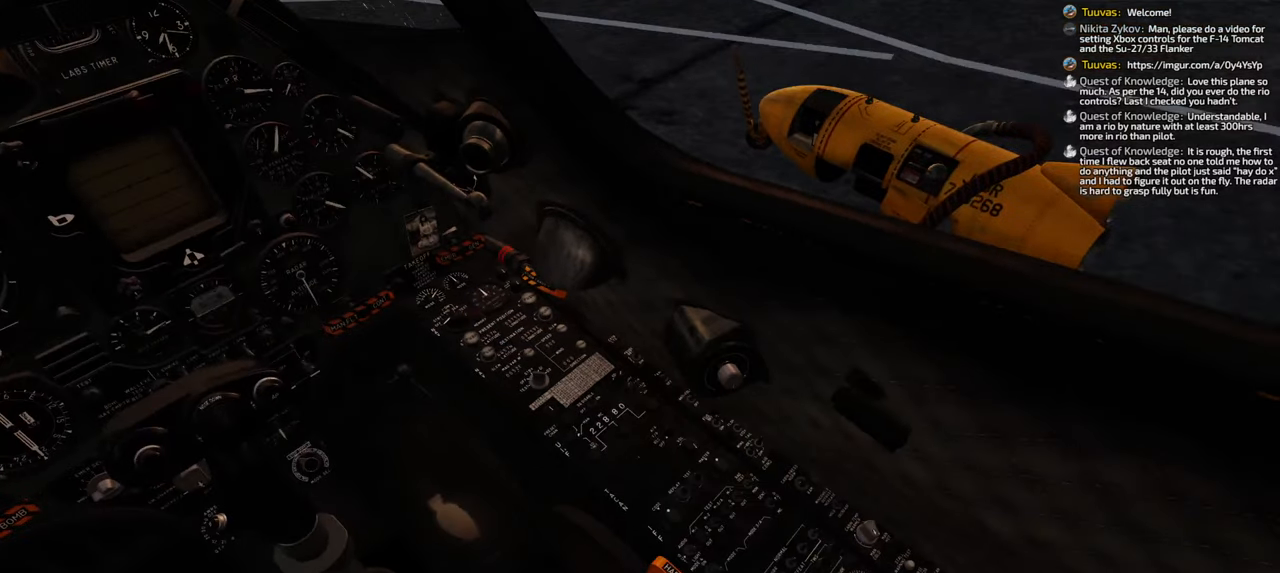
{"buttons": [], "left_stick": "center", "right_stick": "down", "events": [[67, "R3", "down"], [133, "R3", "up"], [183, "R1", "up"], [283, "right_stick", "down"]]}
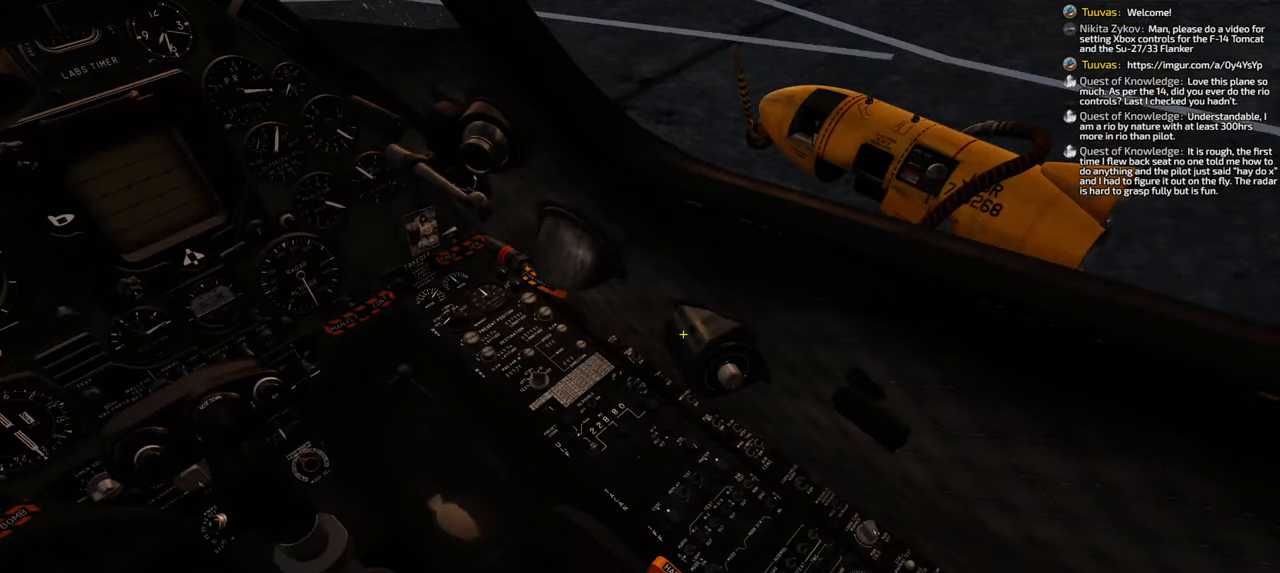
{"buttons": [], "left_stick": "center", "right_stick": "center", "events": [[17, "right_stick", "down-left"], [200, "right_stick", "left"], [467, "right_stick", "center"]]}
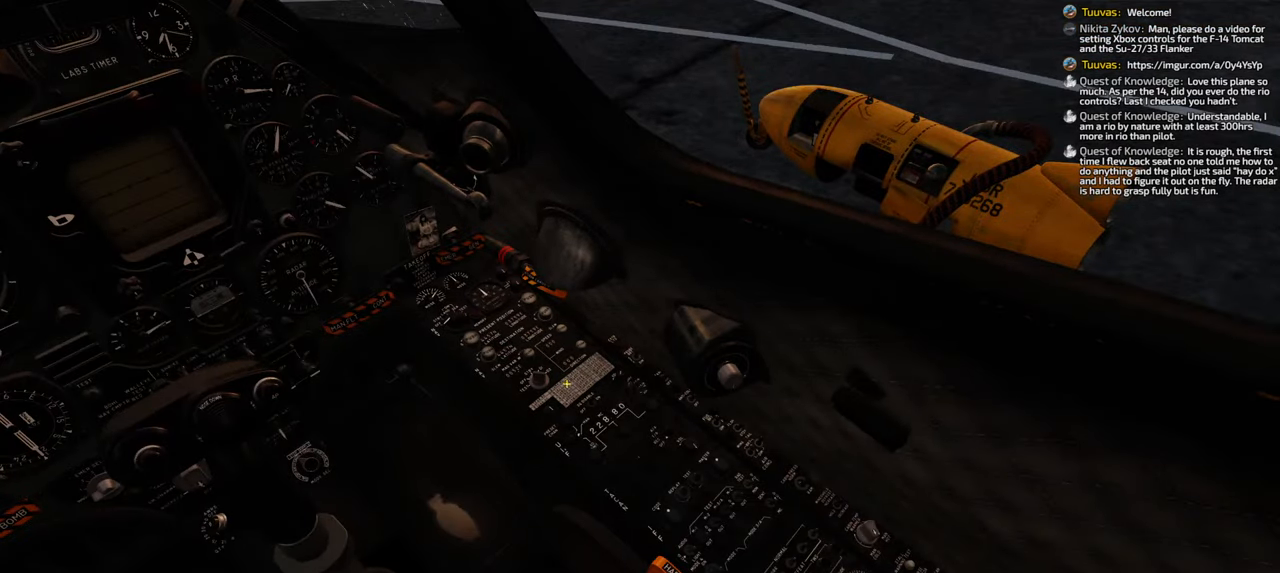
{"buttons": [], "left_stick": "center", "right_stick": "center", "events": []}
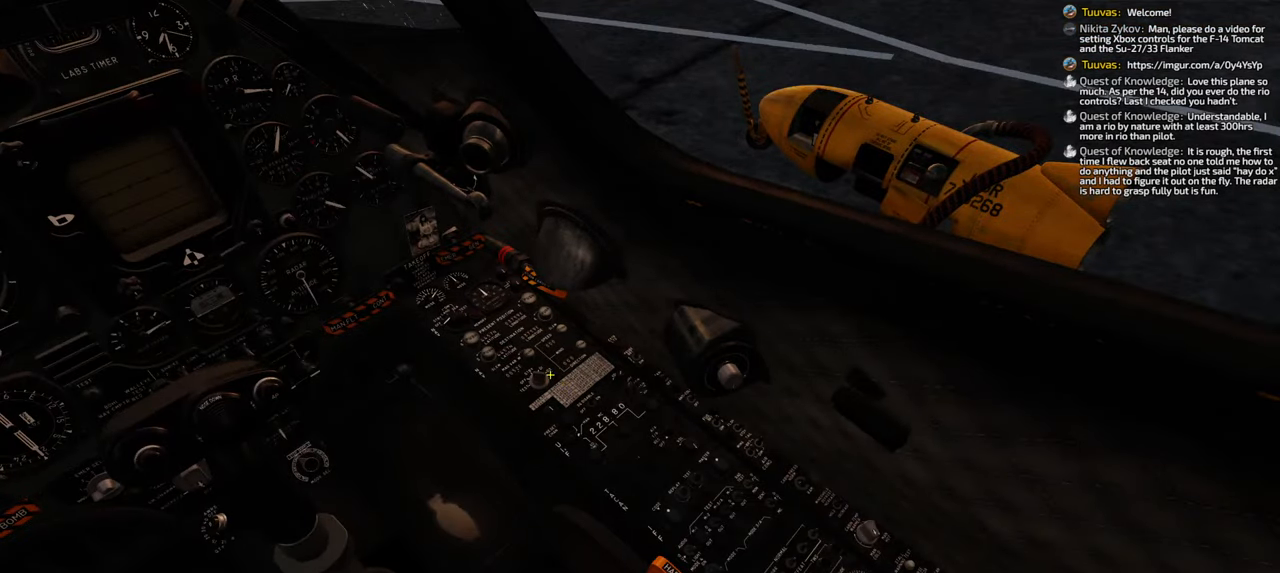
{"buttons": [], "left_stick": "center", "right_stick": "center", "events": []}
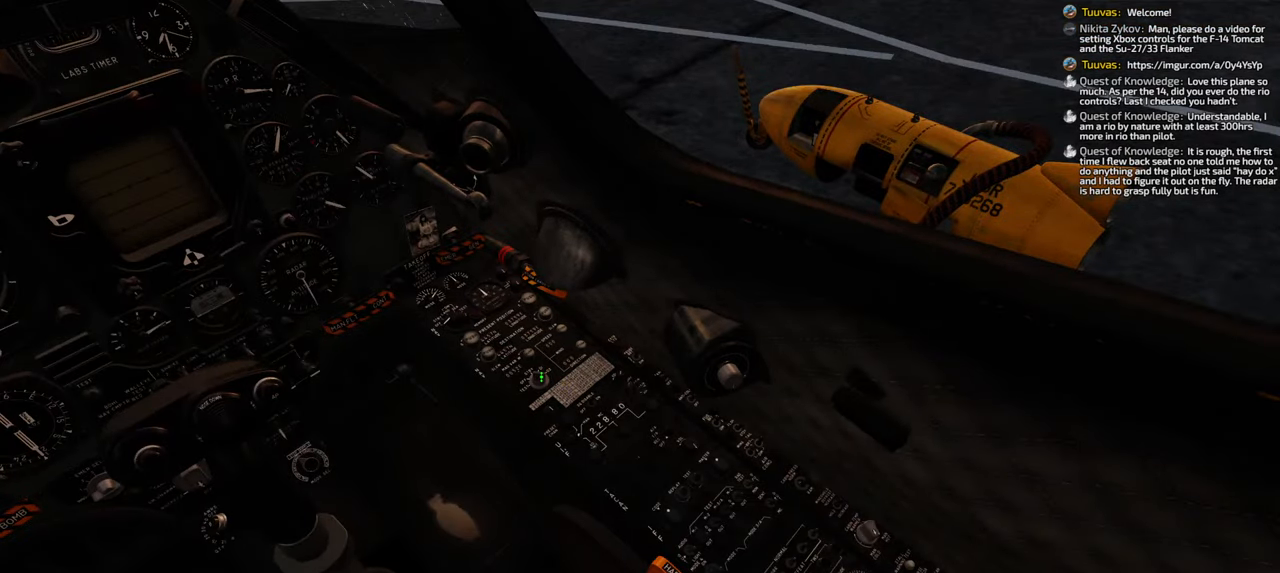
{"buttons": [], "left_stick": "center", "right_stick": "center", "events": [[117, "L1", "down"], [250, "L1", "up"]]}
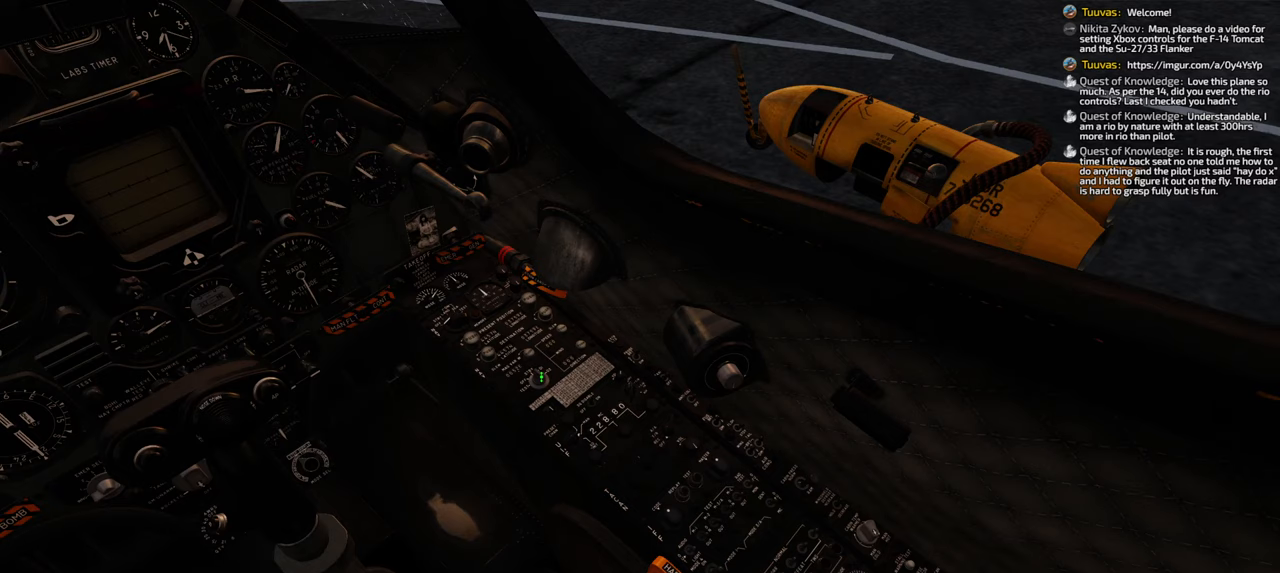
{"buttons": [], "left_stick": "center", "right_stick": "down-right", "events": [[450, "right_stick", "down-right"]]}
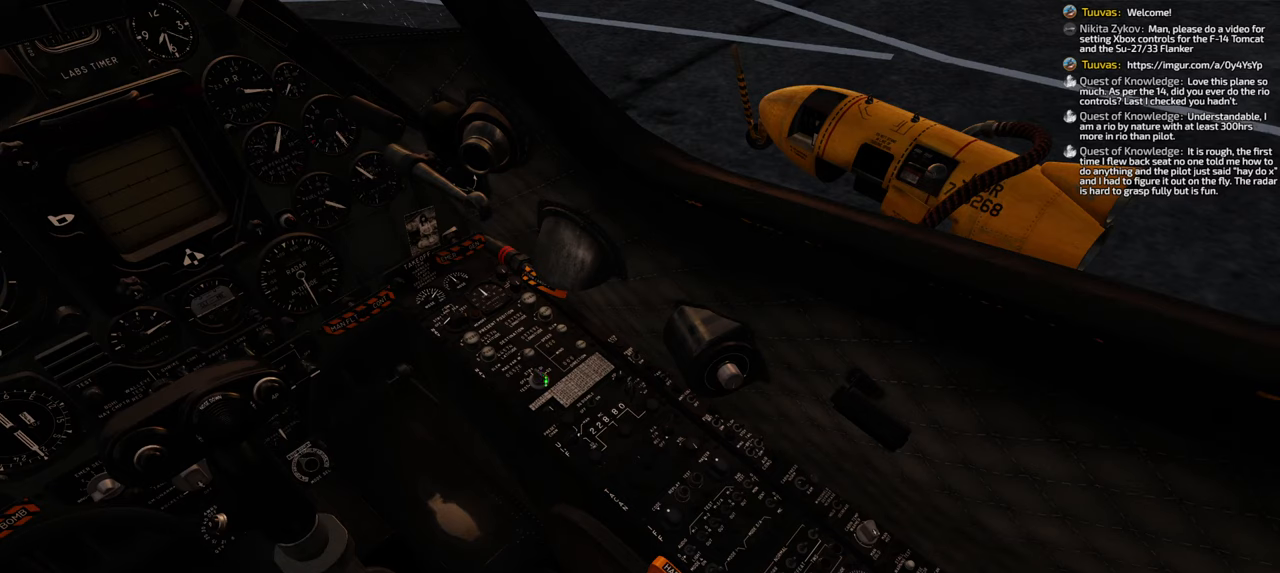
{"buttons": [], "left_stick": "center", "right_stick": "up-right", "events": [[183, "right_stick", "right"], [500, "right_stick", "up-right"]]}
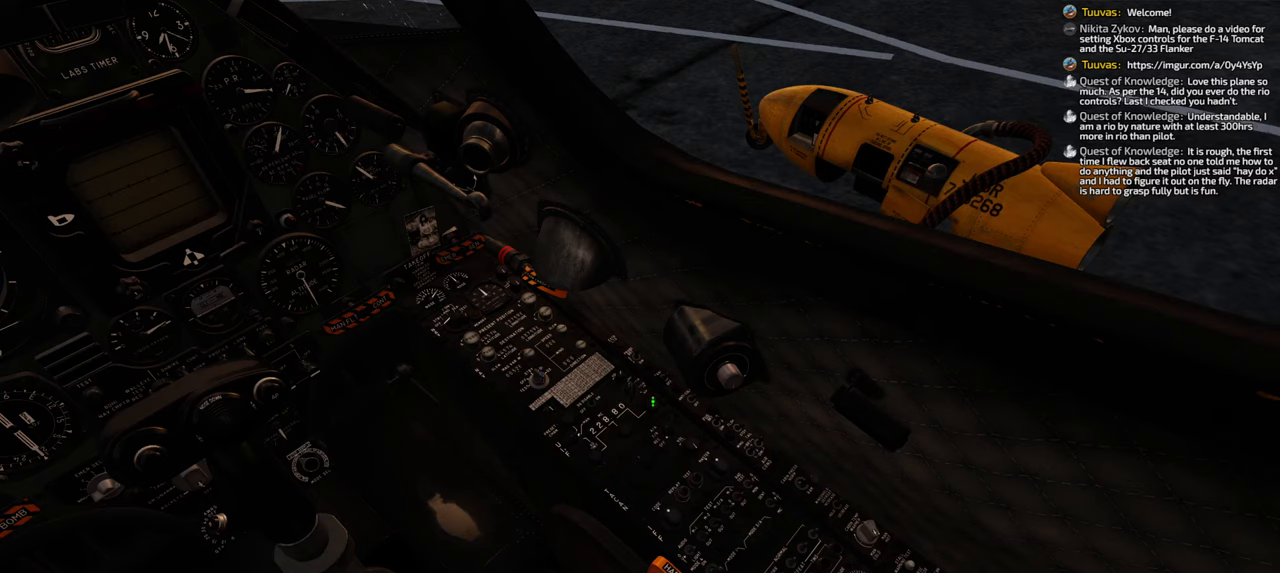
{"buttons": [], "left_stick": "center", "right_stick": "center", "events": [[117, "right_stick", "up"], [233, "right_stick", "left"], [383, "right_stick", "center"]]}
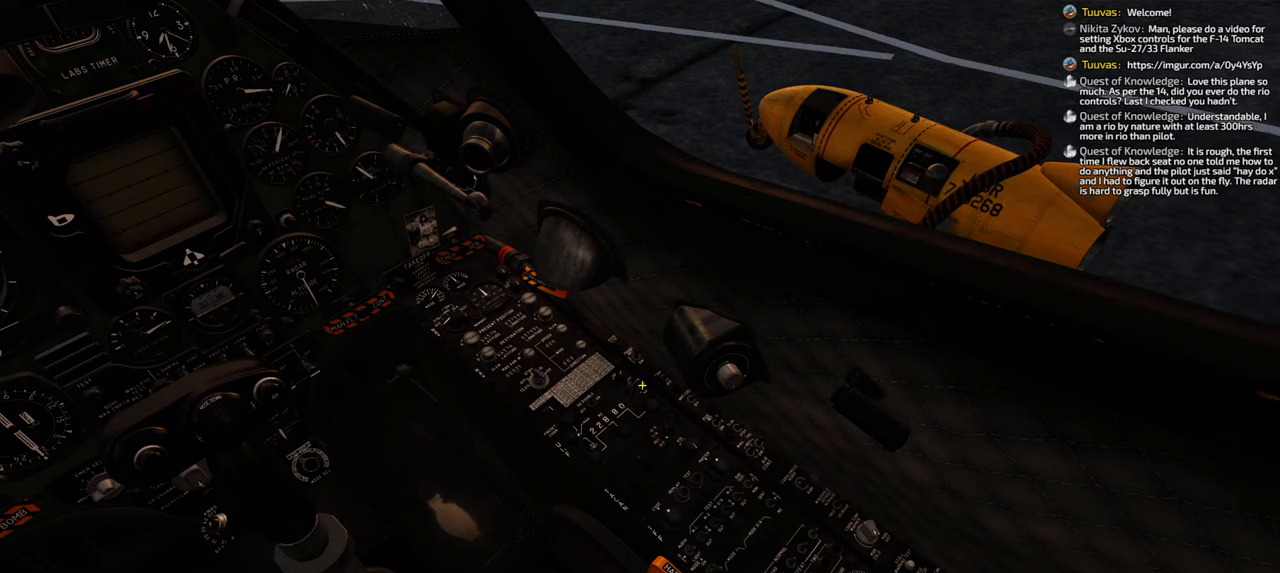
{"buttons": [], "left_stick": "center", "right_stick": "center", "events": [[100, "right_stick", "down-left"], [200, "right_stick", "center"]]}
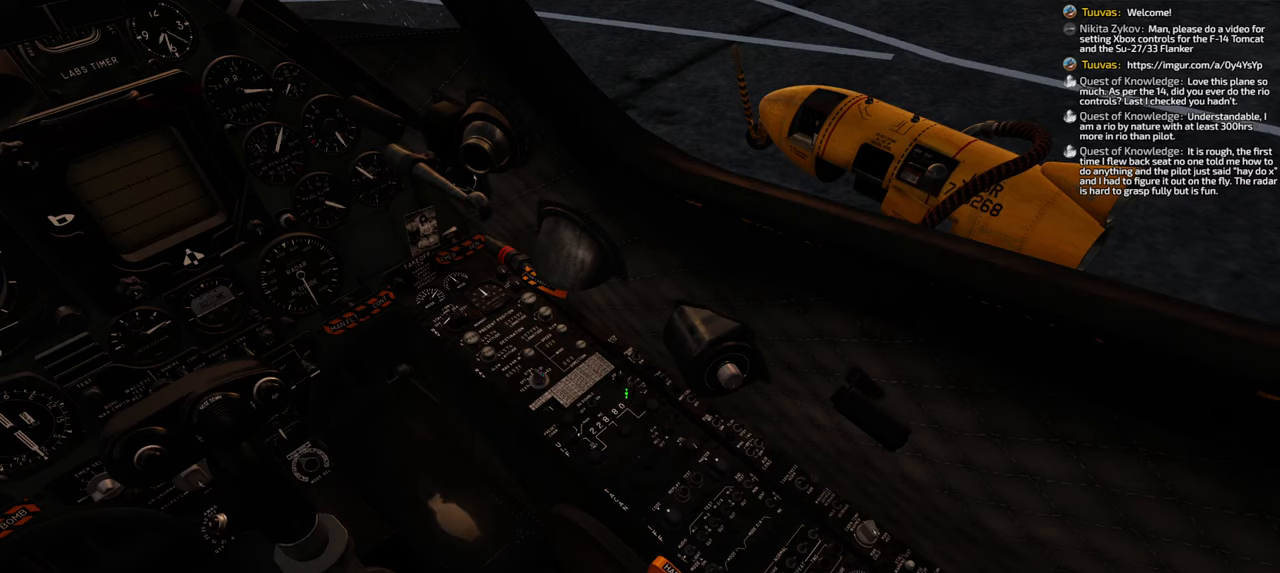
{"buttons": [], "left_stick": "center", "right_stick": "center", "events": [[67, "L1", "down"], [183, "L1", "up"], [283, "L1", "down"], [417, "L1", "up"]]}
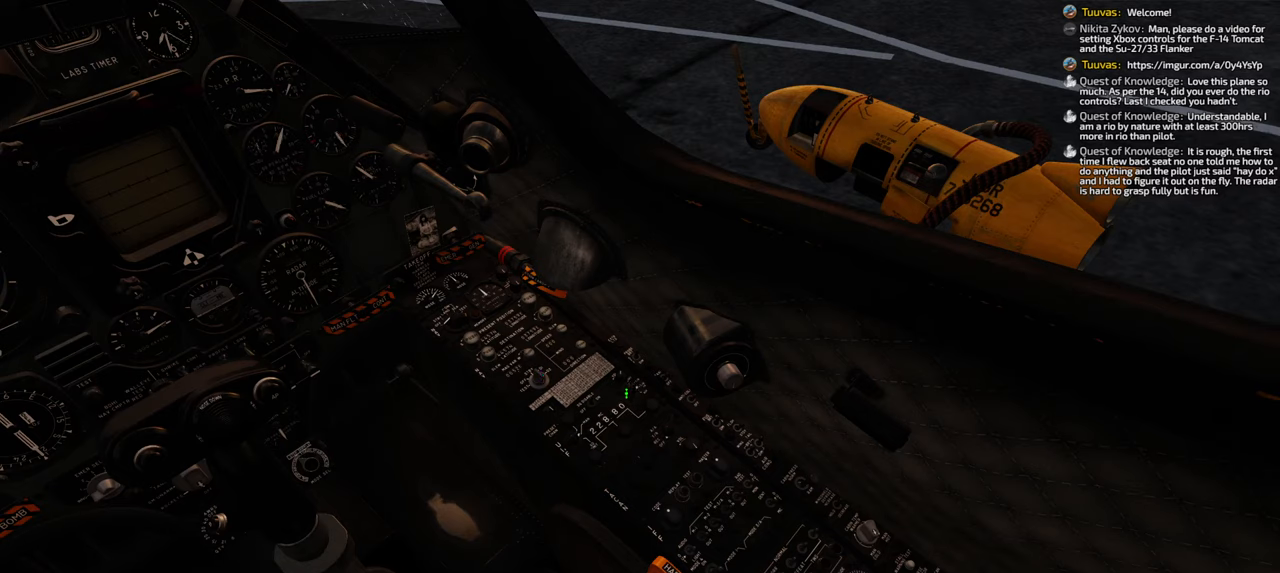
{"buttons": [], "left_stick": "center", "right_stick": "down-right", "events": [[200, "right_stick", "down"], [367, "right_stick", "down-right"]]}
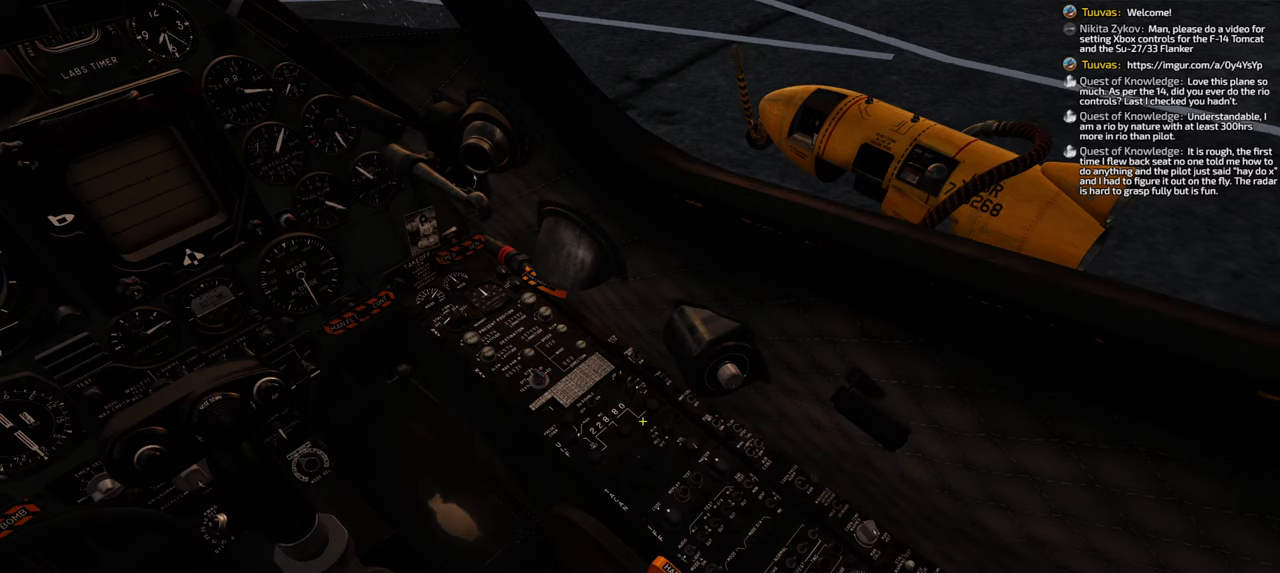
{"buttons": [], "left_stick": "center", "right_stick": "center", "events": [[333, "right_stick", "center"]]}